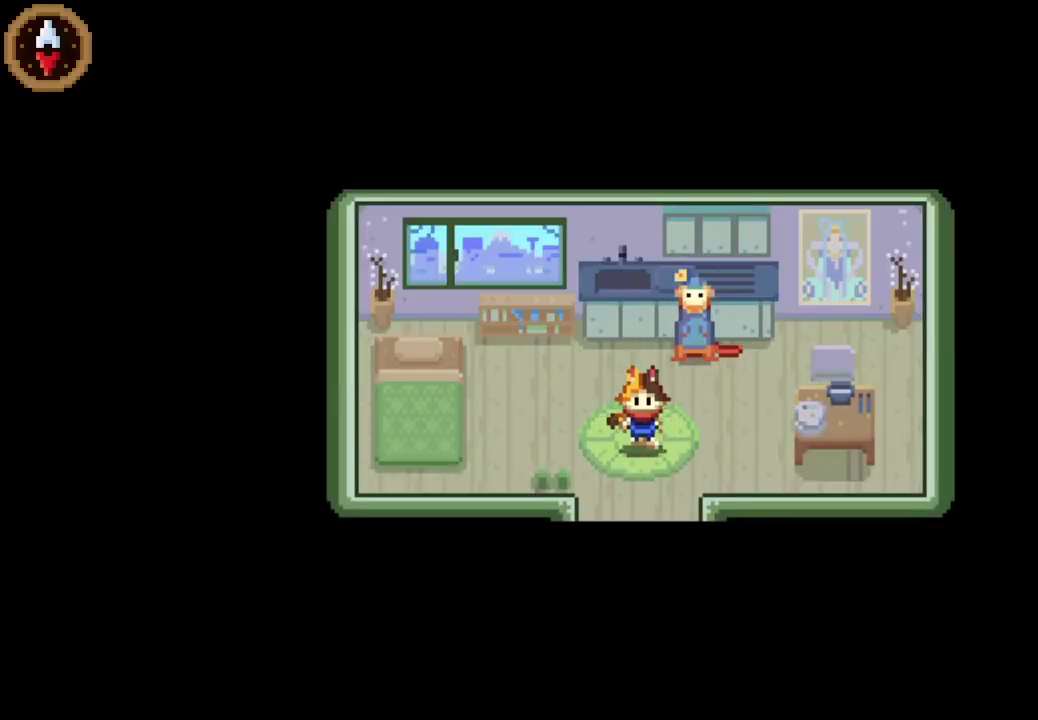
Gameplay with a controller (PlayStation layout); each line is a JSON object with the inputs held at the frame after it. "events" lists button and stick changes between this image and that frame as [ms after this image, input, new state], when the widget could be followed in between. Not read: L3 R3 right_stick.
{"buttons": [], "left_stick": "down", "events": [[33, "CROSS", "up"]]}
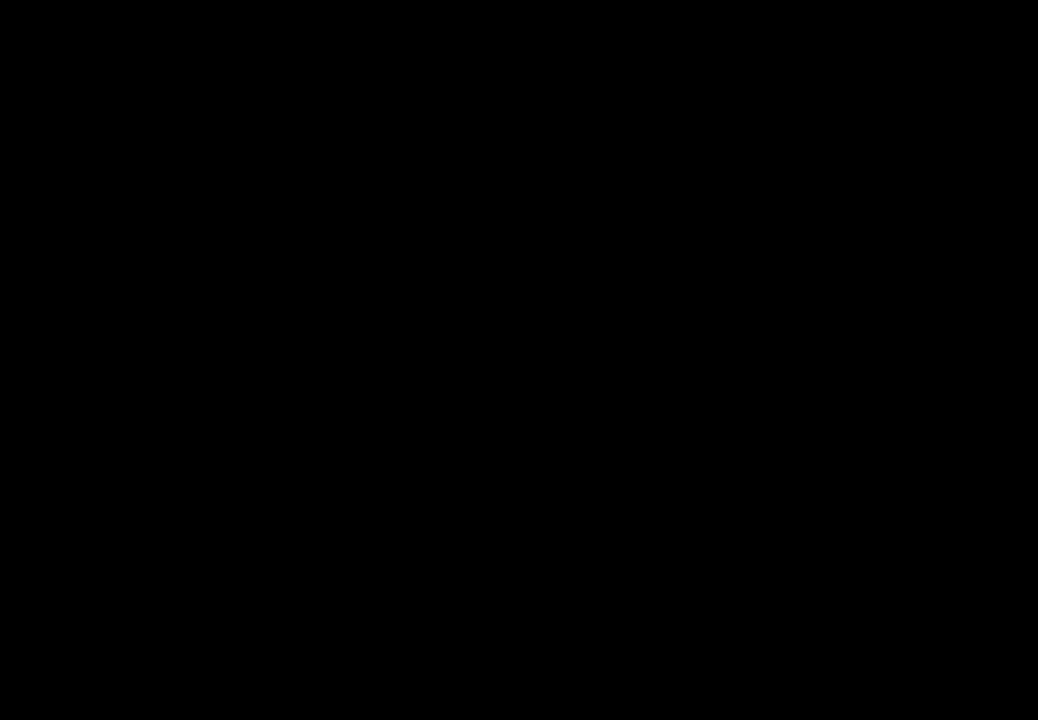
{"buttons": [], "left_stick": "down-left", "events": [[167, "left_stick", "center"], [300, "left_stick", "down-left"]]}
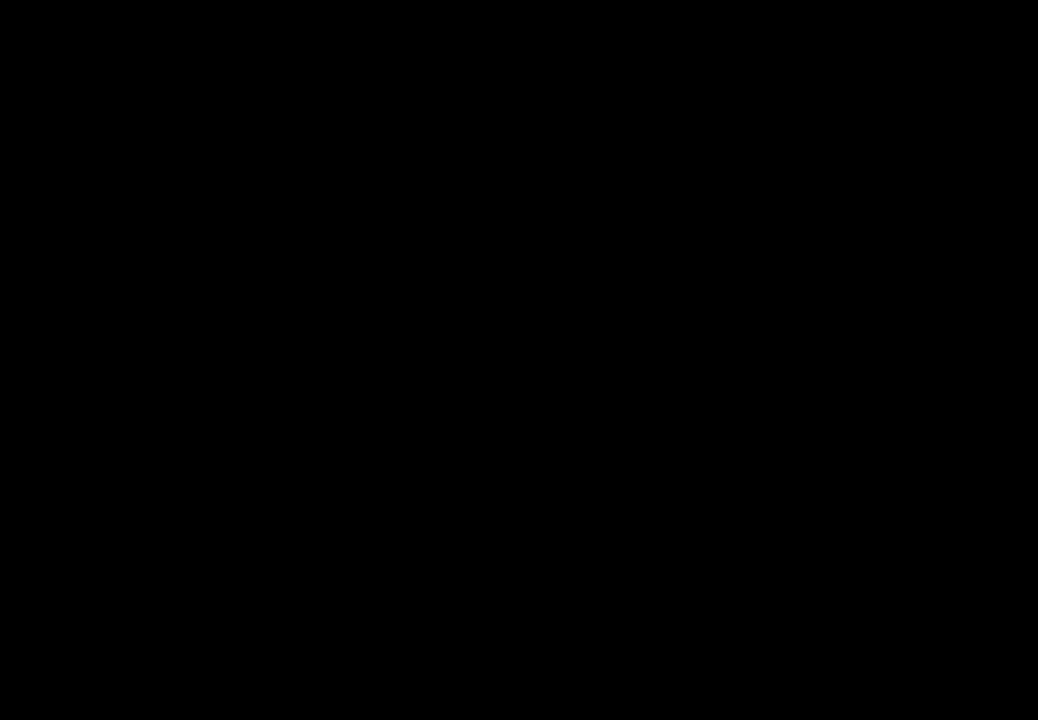
{"buttons": [], "left_stick": "left", "events": [[367, "left_stick", "left"]]}
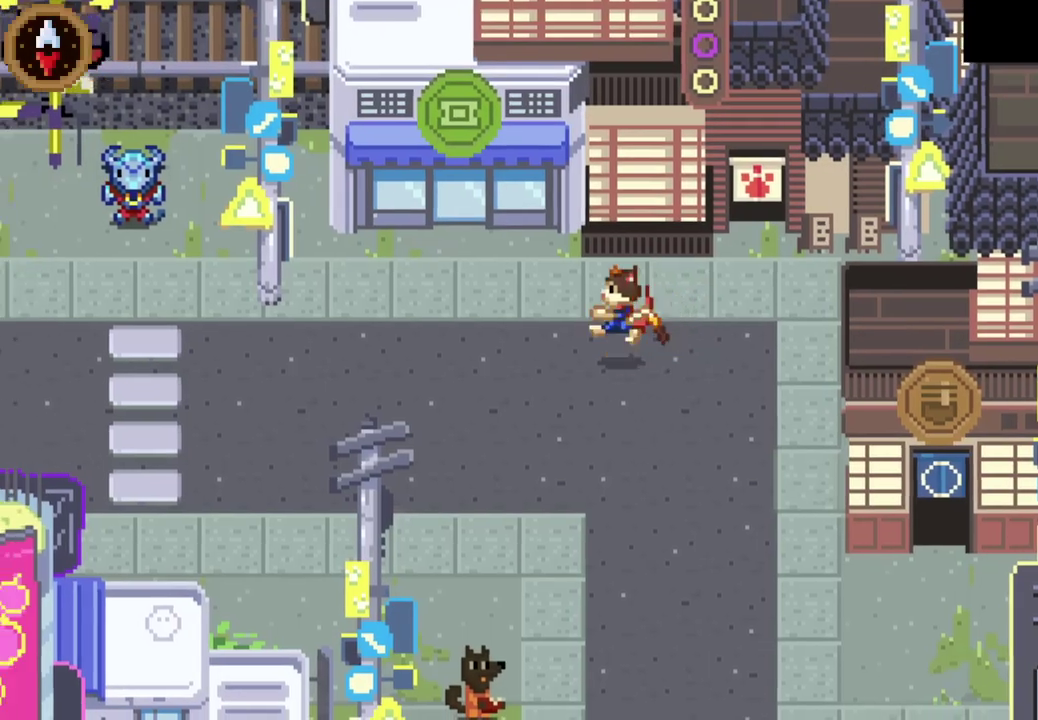
{"buttons": [], "left_stick": "up", "events": [[167, "CROSS", "down"], [267, "left_stick", "up"], [300, "CROSS", "up"], [400, "CROSS", "down"], [467, "CROSS", "up"]]}
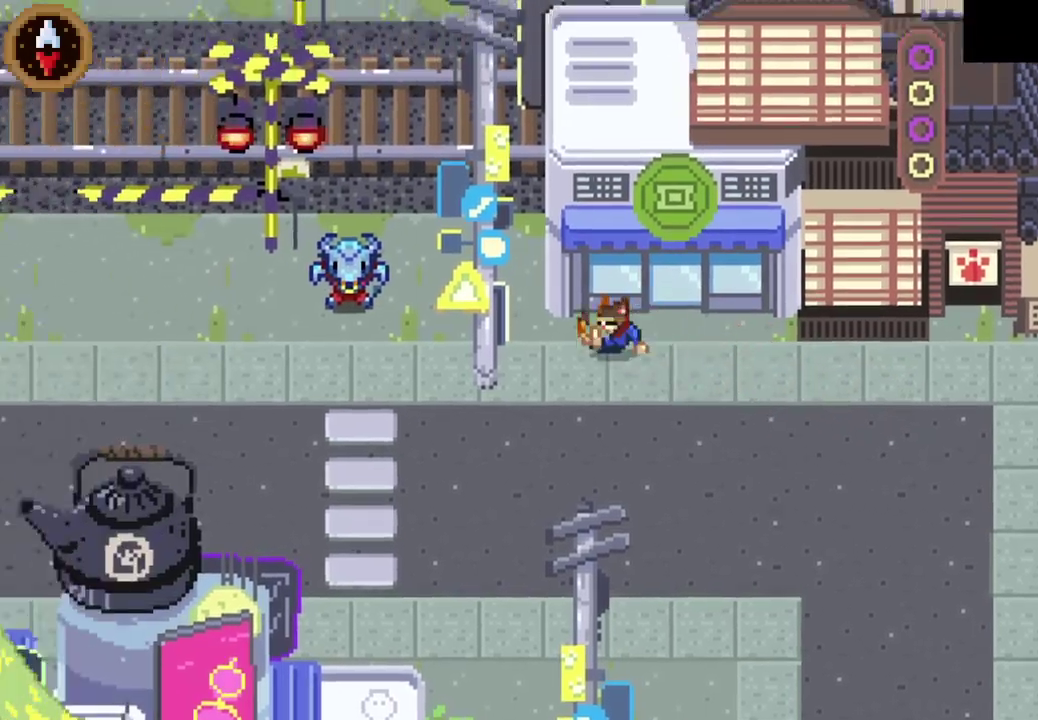
{"buttons": [], "left_stick": "up", "events": [[33, "CROSS", "down"], [33, "left_stick", "up-right"], [100, "CROSS", "up"], [133, "left_stick", "up"], [200, "CROSS", "down"], [233, "left_stick", "up-right"], [267, "CROSS", "up"], [300, "left_stick", "up"], [400, "CROSS", "down"], [467, "CROSS", "up"]]}
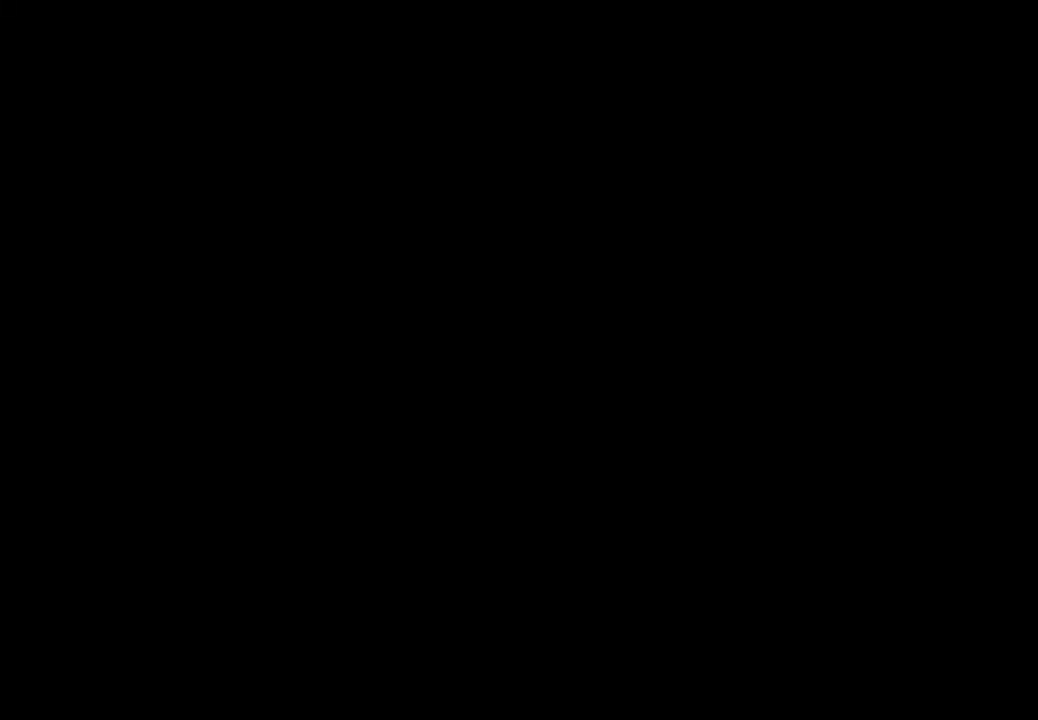
{"buttons": [], "left_stick": "up-left", "events": [[67, "left_stick", "center"], [233, "left_stick", "up"], [367, "left_stick", "up-left"]]}
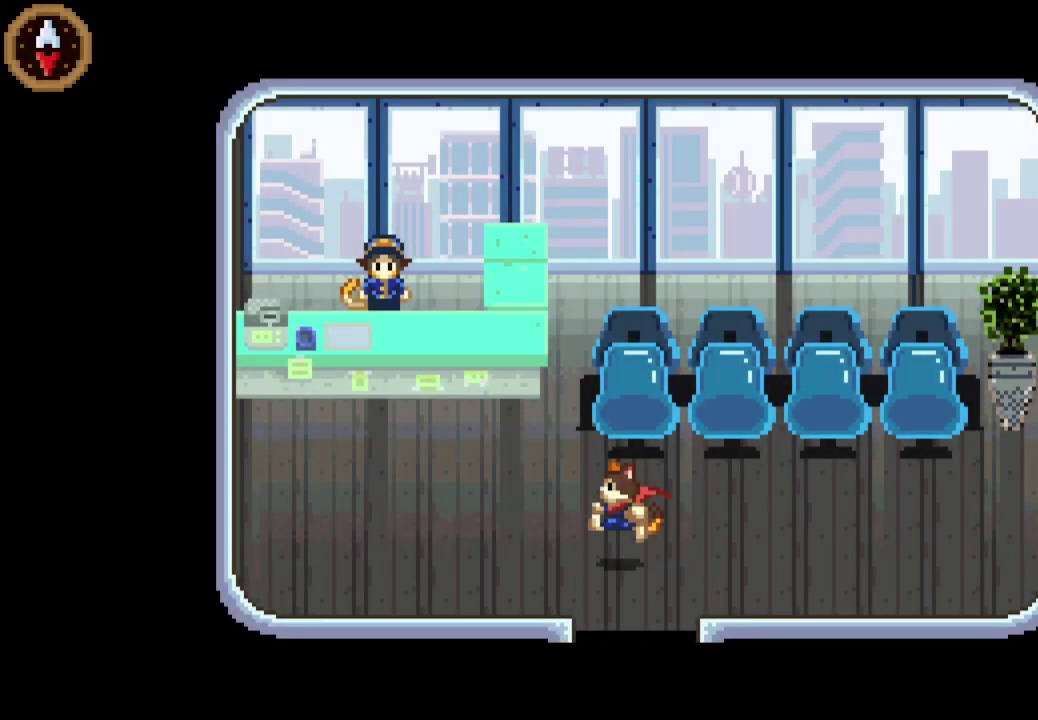
{"buttons": [], "left_stick": "up-left", "events": [[33, "left_stick", "left"], [433, "left_stick", "up-left"]]}
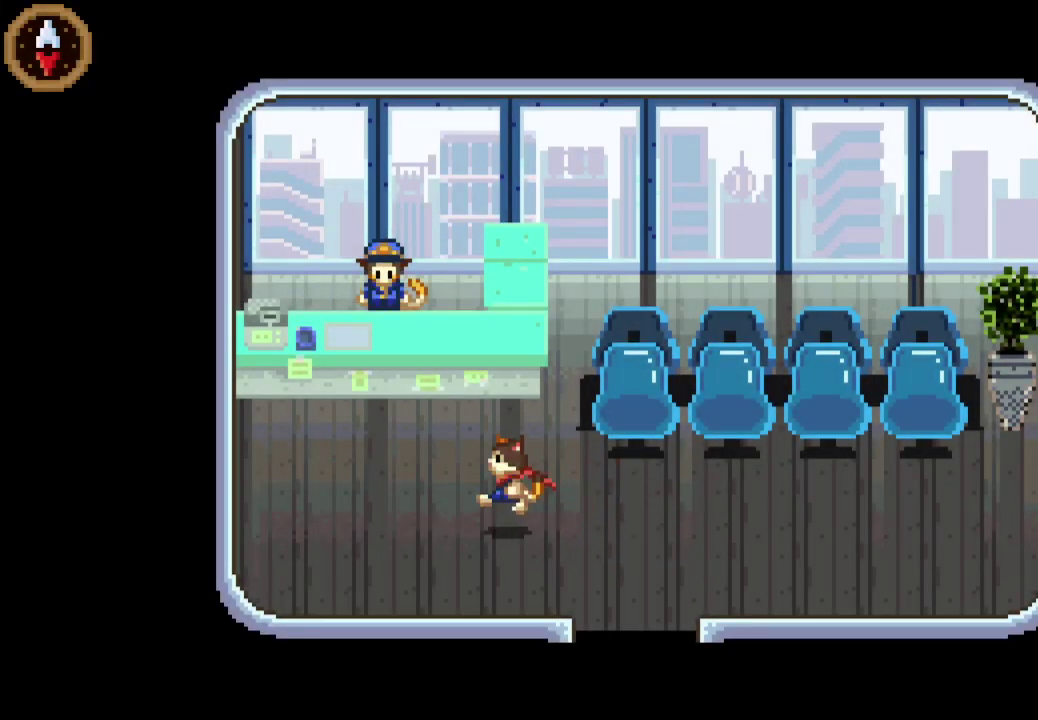
{"buttons": [], "left_stick": "up-left", "events": []}
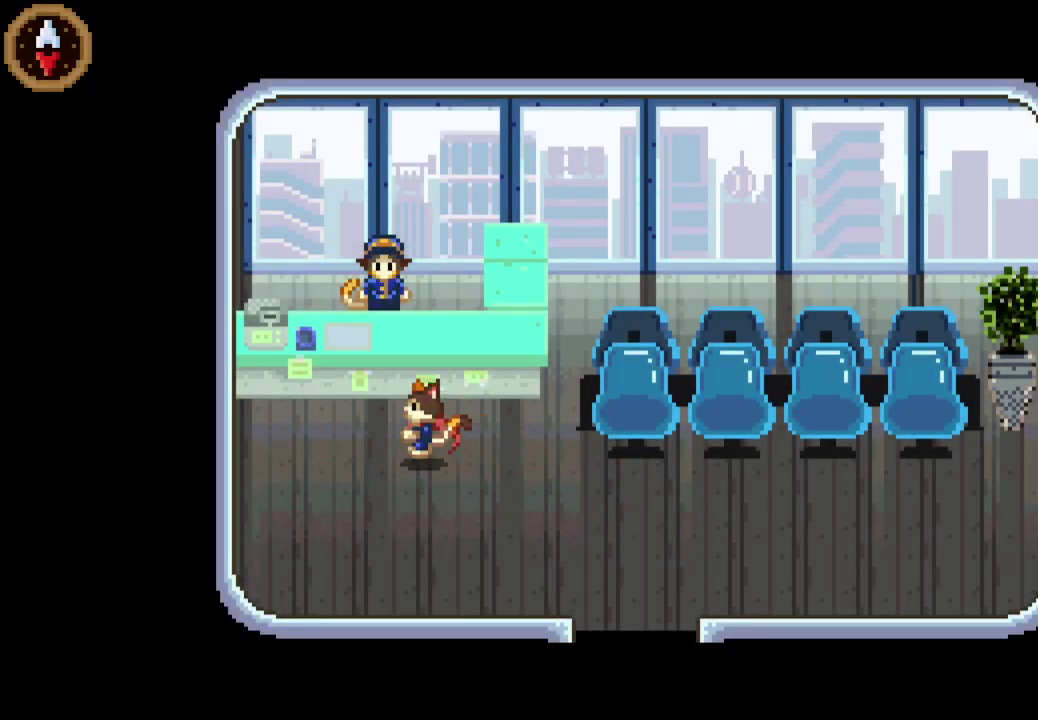
{"buttons": ["CROSS"], "left_stick": "center", "events": [[100, "CROSS", "down"], [167, "CROSS", "up"], [167, "left_stick", "center"], [233, "CROSS", "down"], [300, "CROSS", "up"], [333, "CROSS", "down"], [400, "CROSS", "up"], [500, "CROSS", "down"]]}
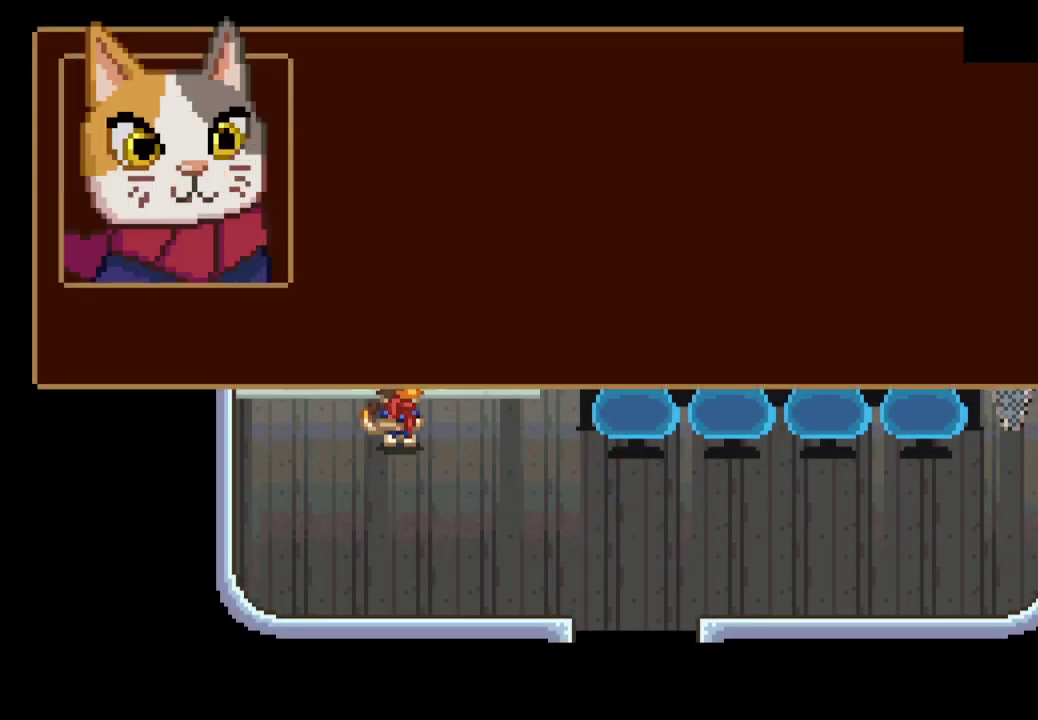
{"buttons": ["CROSS"], "left_stick": "down-right", "events": [[33, "CROSS", "up"], [67, "left_stick", "down-right"], [100, "CROSS", "down"], [167, "CROSS", "up"], [200, "CROSS", "down"], [267, "CROSS", "up"], [367, "CROSS", "down"], [400, "CROSS", "up"], [467, "CROSS", "down"]]}
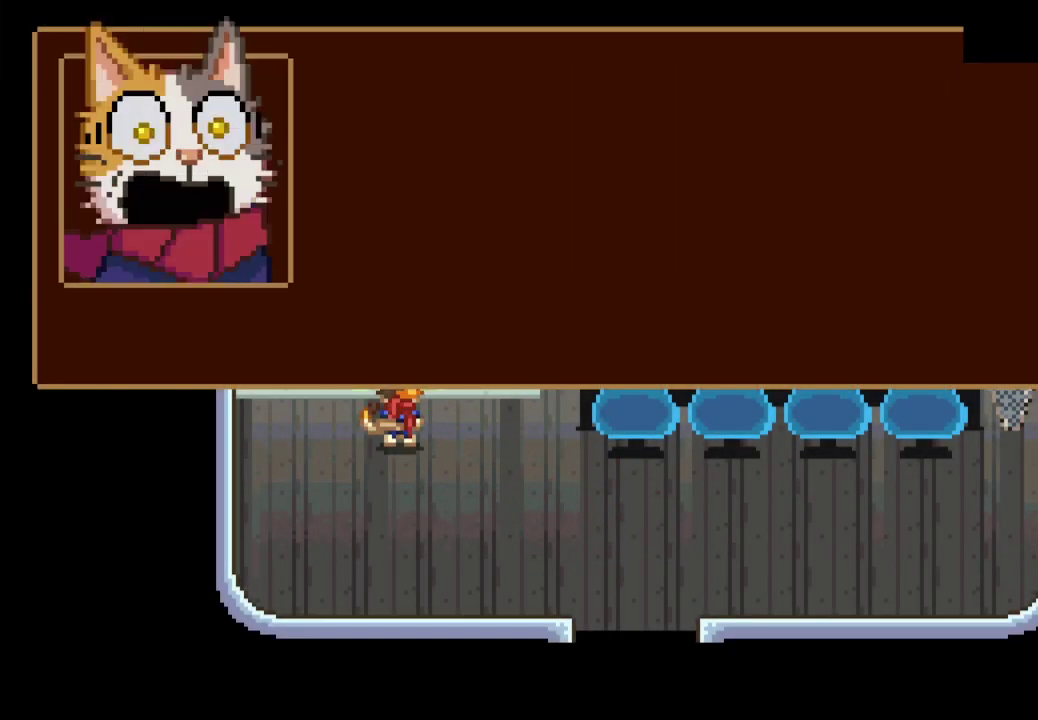
{"buttons": ["CROSS"], "left_stick": "down-right", "events": [[33, "CROSS", "up"], [100, "CROSS", "down"], [167, "CROSS", "up"], [333, "CROSS", "down"], [400, "CROSS", "up"], [467, "CROSS", "down"]]}
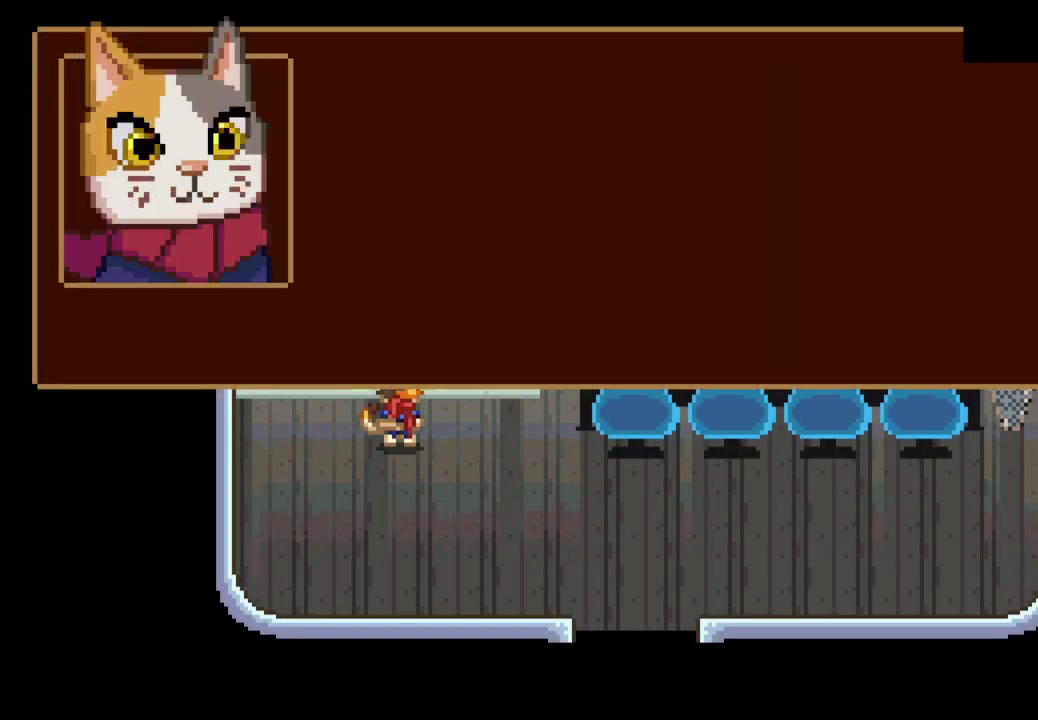
{"buttons": ["CROSS"], "left_stick": "down-right", "events": [[33, "CROSS", "up"], [100, "CROSS", "down"], [167, "CROSS", "up"], [233, "CROSS", "down"], [300, "CROSS", "up"], [500, "CROSS", "down"]]}
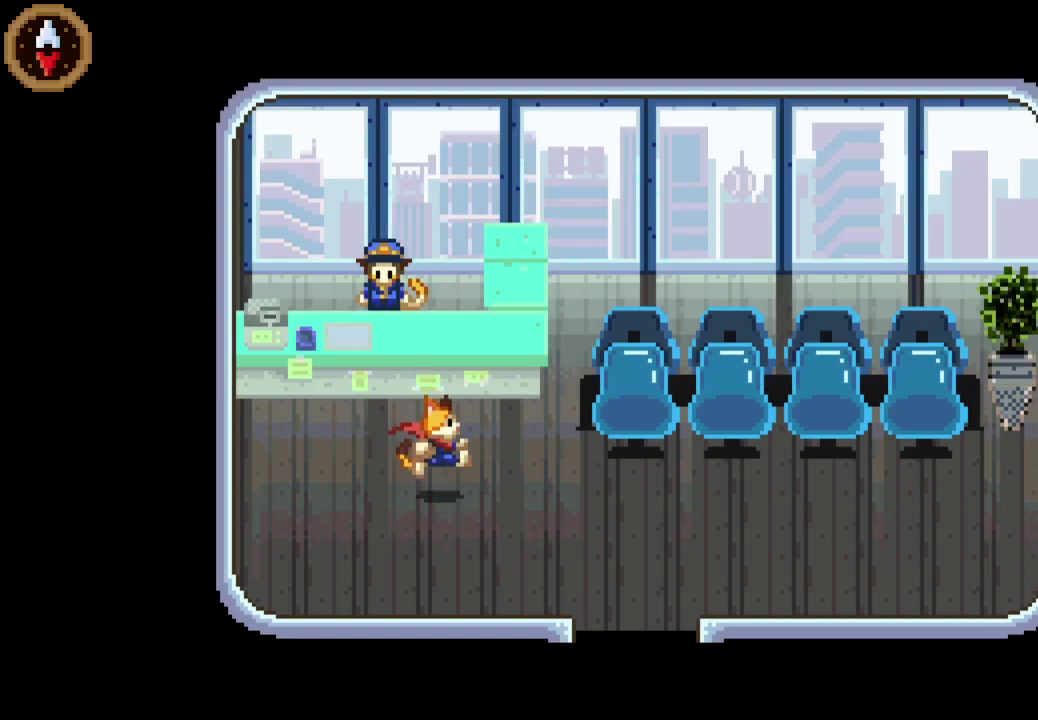
{"buttons": [], "left_stick": "down-right", "events": [[67, "CROSS", "up"]]}
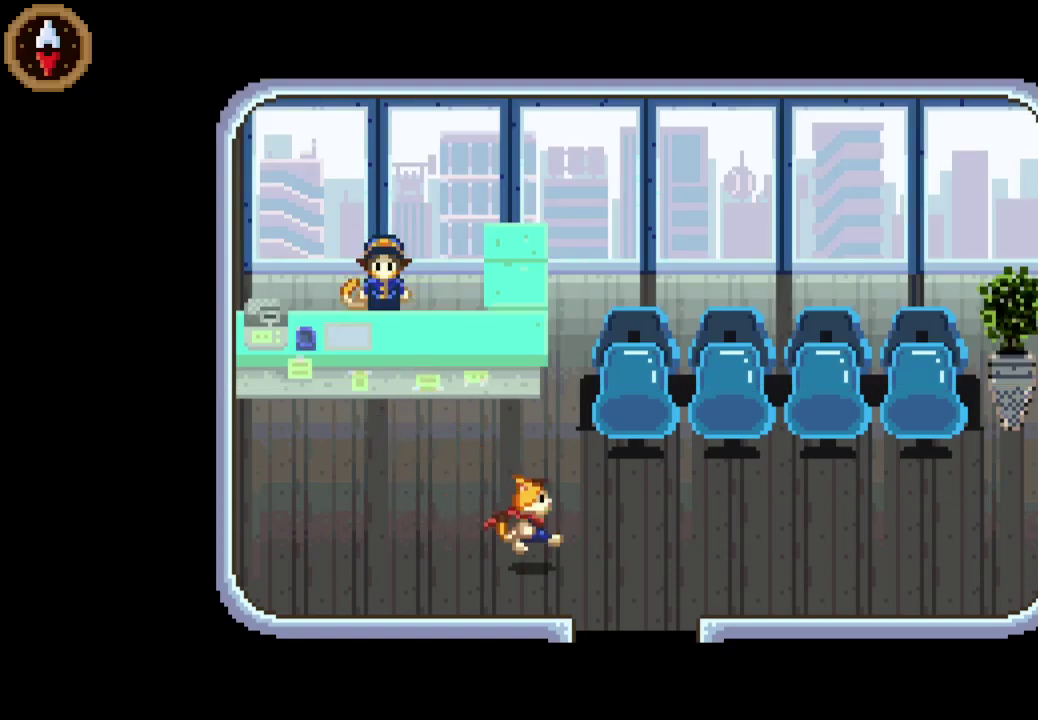
{"buttons": [], "left_stick": "down", "events": [[500, "left_stick", "down"]]}
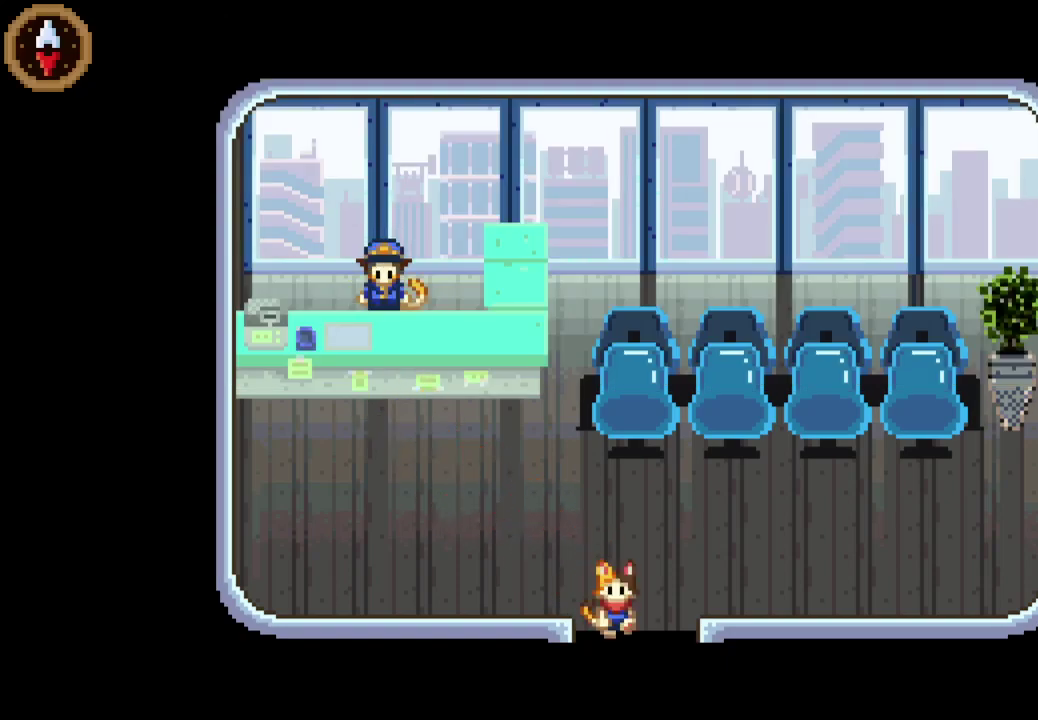
{"buttons": [], "left_stick": "center", "events": [[400, "left_stick", "center"]]}
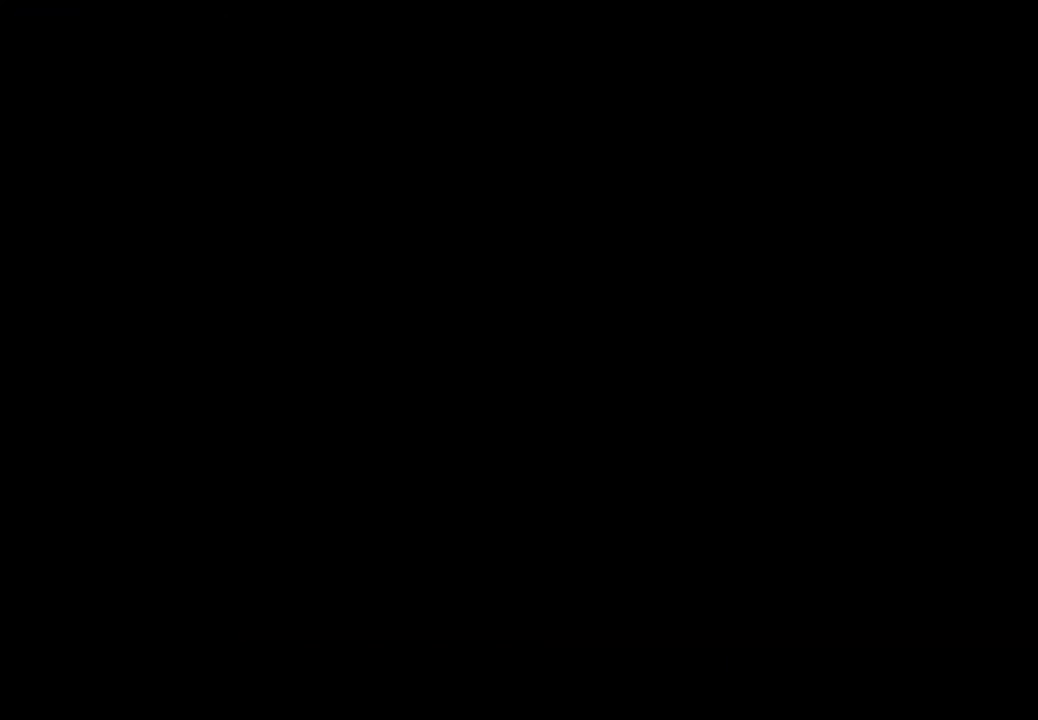
{"buttons": [], "left_stick": "left", "events": [[267, "left_stick", "down"], [400, "left_stick", "down-left"], [500, "left_stick", "left"]]}
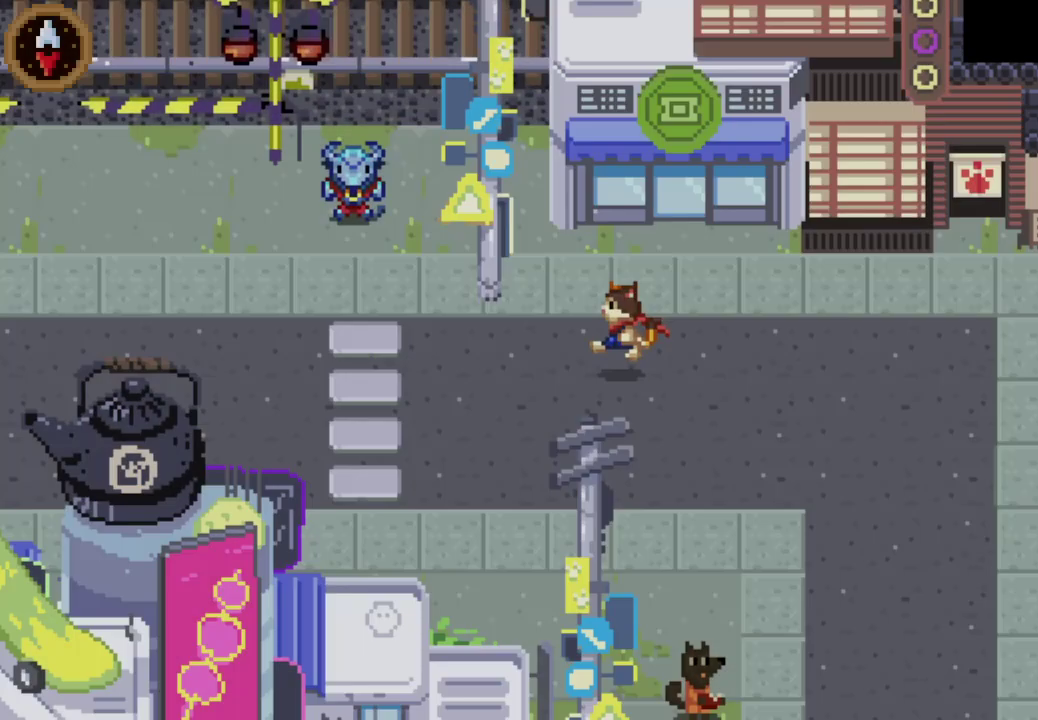
{"buttons": [], "left_stick": "left", "events": []}
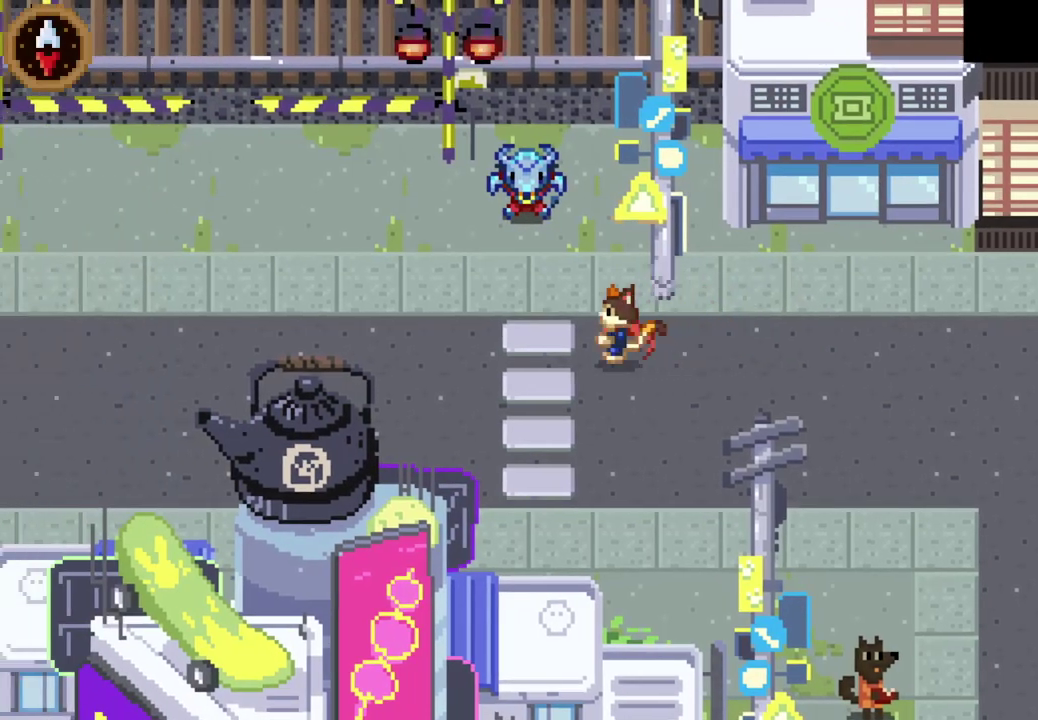
{"buttons": [], "left_stick": "center", "events": [[67, "left_stick", "up-left"], [167, "left_stick", "left"], [267, "CROSS", "down"], [300, "left_stick", "center"], [333, "CROSS", "up"], [433, "CROSS", "down"], [500, "CROSS", "up"]]}
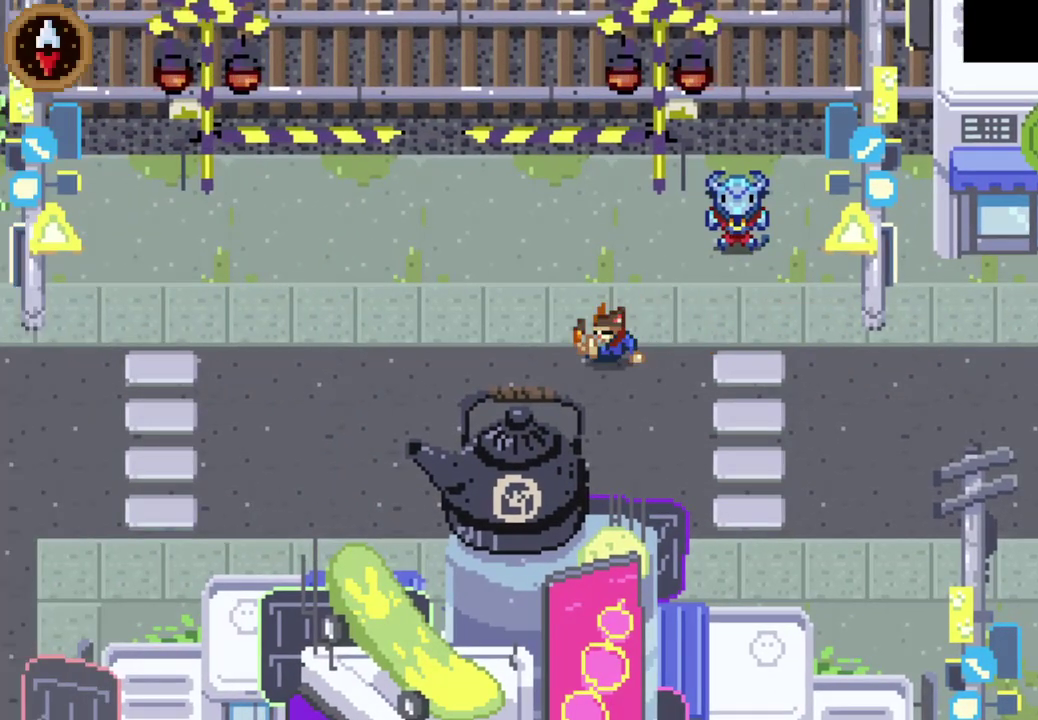
{"buttons": ["CROSS"], "left_stick": "center", "events": [[133, "left_stick", "right"], [300, "left_stick", "up-right"], [400, "left_stick", "right"], [467, "CROSS", "down"], [467, "left_stick", "center"]]}
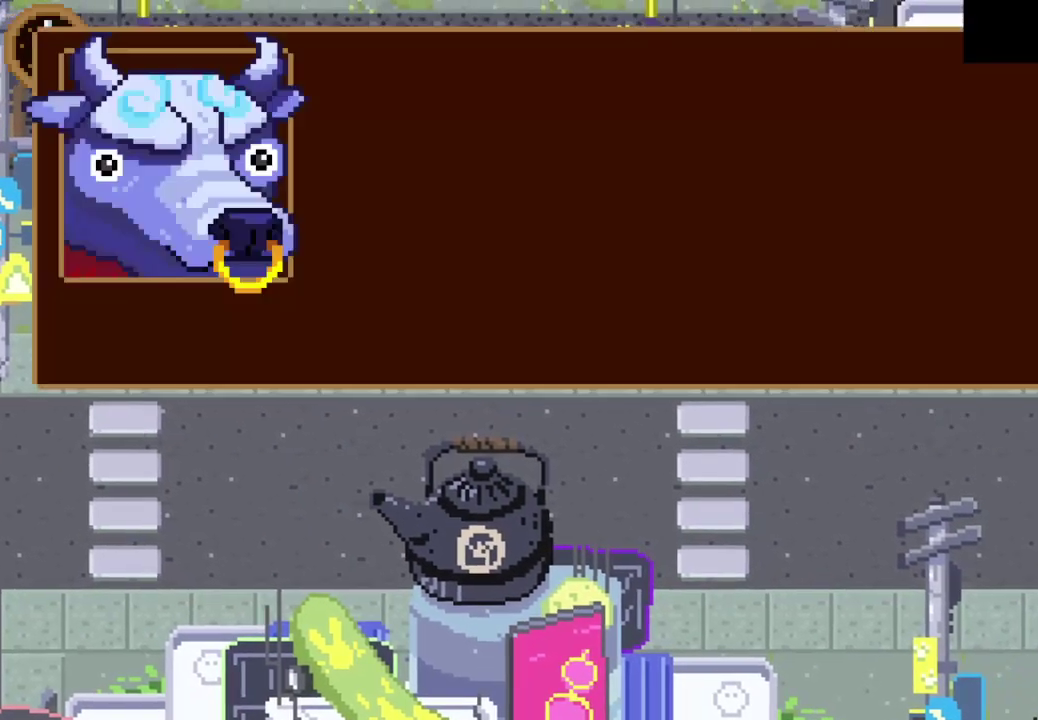
{"buttons": ["CROSS"], "left_stick": "down-left", "events": [[67, "CROSS", "up"], [133, "CROSS", "down"], [167, "CROSS", "up"], [200, "left_stick", "down-left"], [267, "CROSS", "down"], [300, "CROSS", "up"], [367, "CROSS", "down"], [433, "CROSS", "up"], [500, "CROSS", "down"]]}
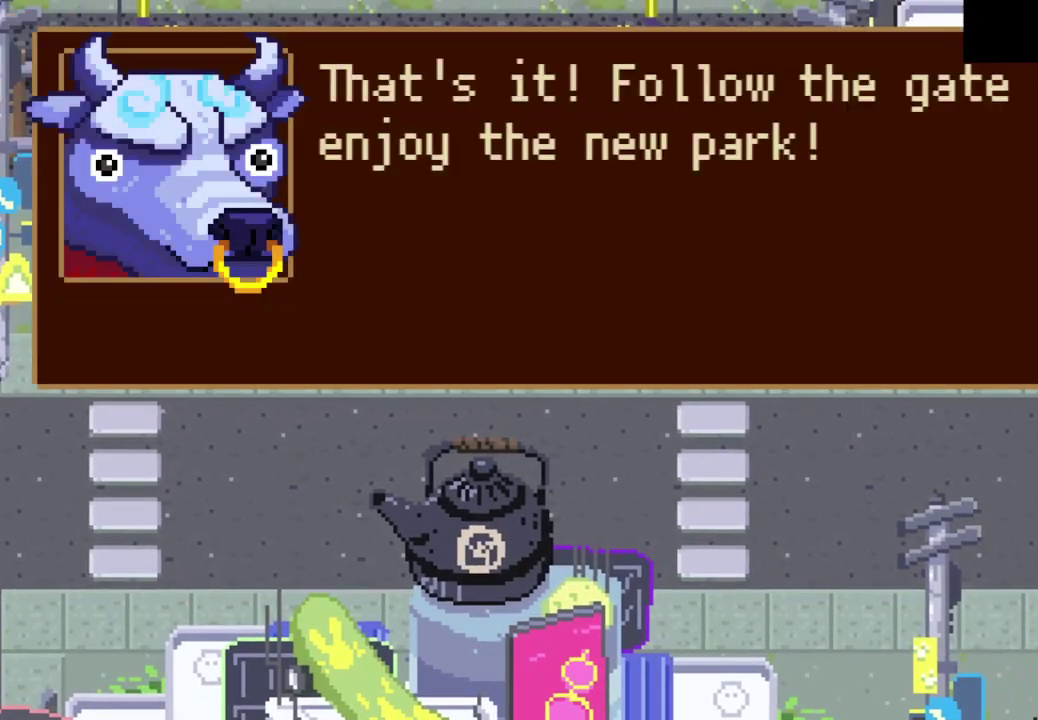
{"buttons": [], "left_stick": "left", "events": [[33, "CROSS", "up"], [100, "CROSS", "down"], [167, "CROSS", "up"], [233, "CROSS", "down"], [300, "CROSS", "up"], [333, "left_stick", "left"], [367, "CROSS", "down"], [433, "CROSS", "up"]]}
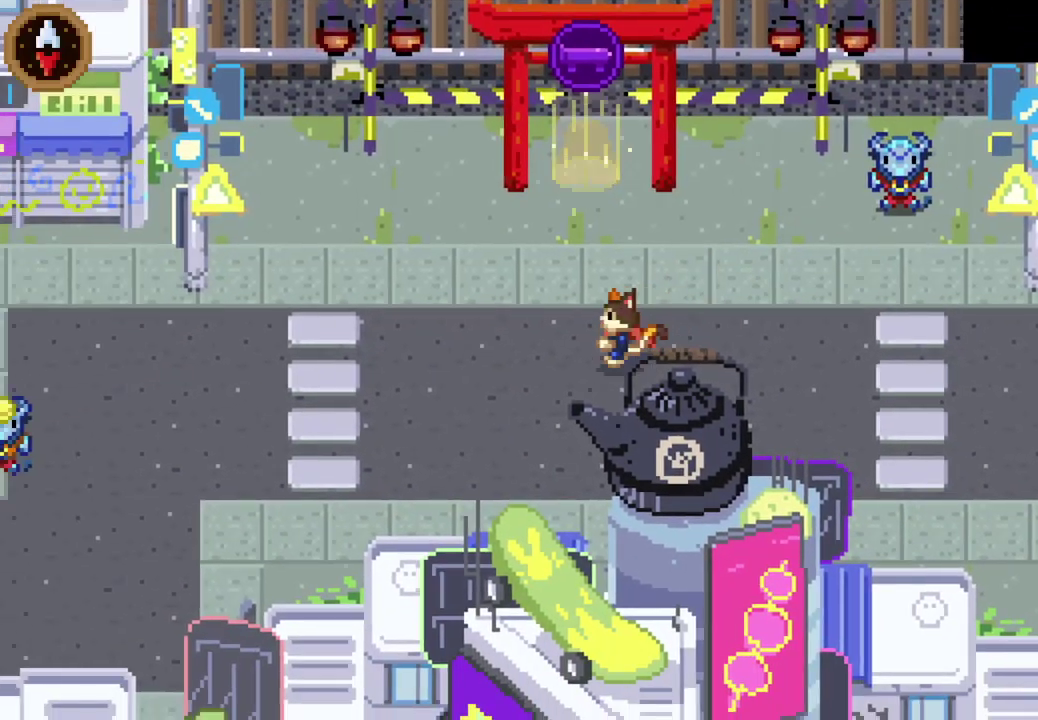
{"buttons": ["CROSS"], "left_stick": "left", "events": [[67, "CROSS", "down"], [167, "CROSS", "up"], [433, "CROSS", "down"]]}
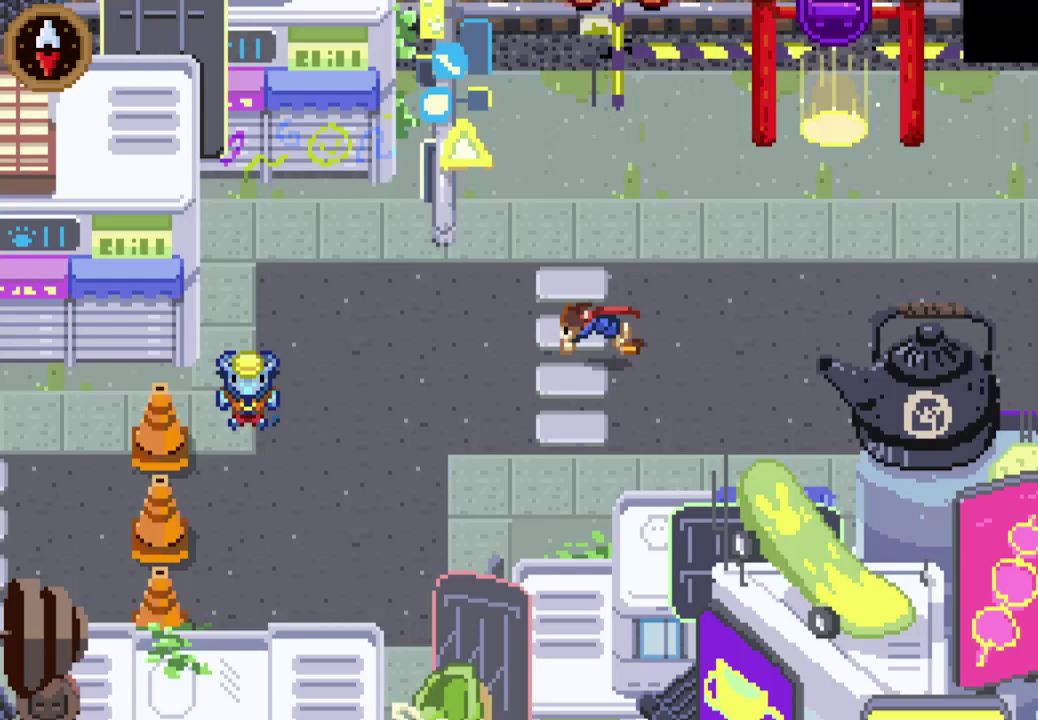
{"buttons": ["CROSS"], "left_stick": "left", "events": [[67, "CROSS", "up"], [333, "left_stick", "down-left"], [367, "CROSS", "down"], [467, "left_stick", "left"]]}